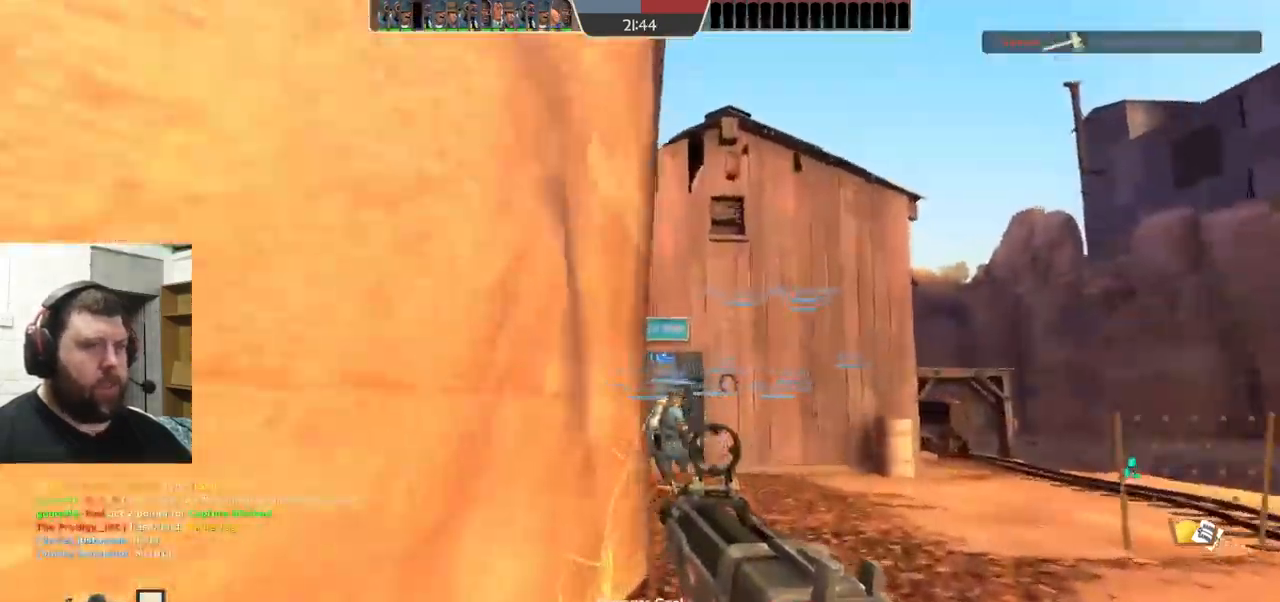
Gameplay with a controller (PlayStation layout); each line is a JSON object with the inputs held at the frame after it (dt_ms = milliseconds from this image to that frame). "events" lists button and stick changes between this image and that frame as [ms after this image, input, new state], when the widget could be followed in between. Not read: L1 R1 R3.
{"dt_ms": 500, "buttons": ["SQUARE"], "left_stick": "up", "right_stick": "center", "events": [[16, "left_stick", "up-right"], [33, "right_stick", "center"], [67, "SQUARE", "up"], [367, "left_stick", "up"], [450, "SQUARE", "down"]]}
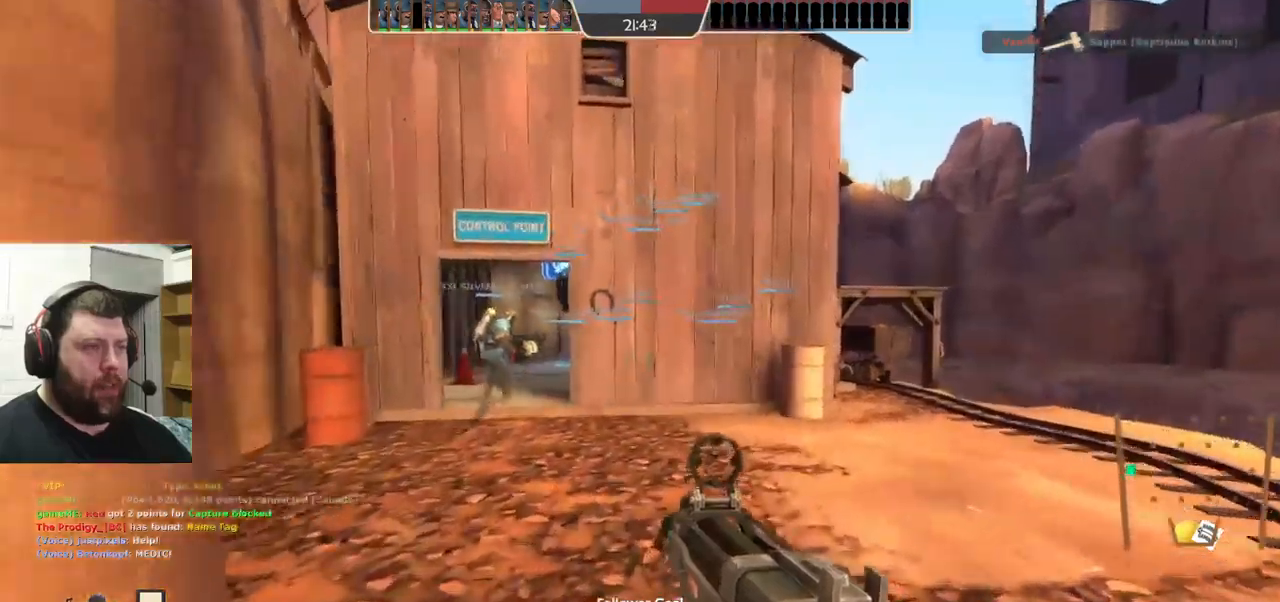
{"dt_ms": 500, "buttons": [], "left_stick": "up", "right_stick": "center", "events": [[33, "SQUARE", "up"], [117, "SQUARE", "down"], [217, "SQUARE", "up"], [283, "SQUARE", "down"], [350, "SQUARE", "up"]]}
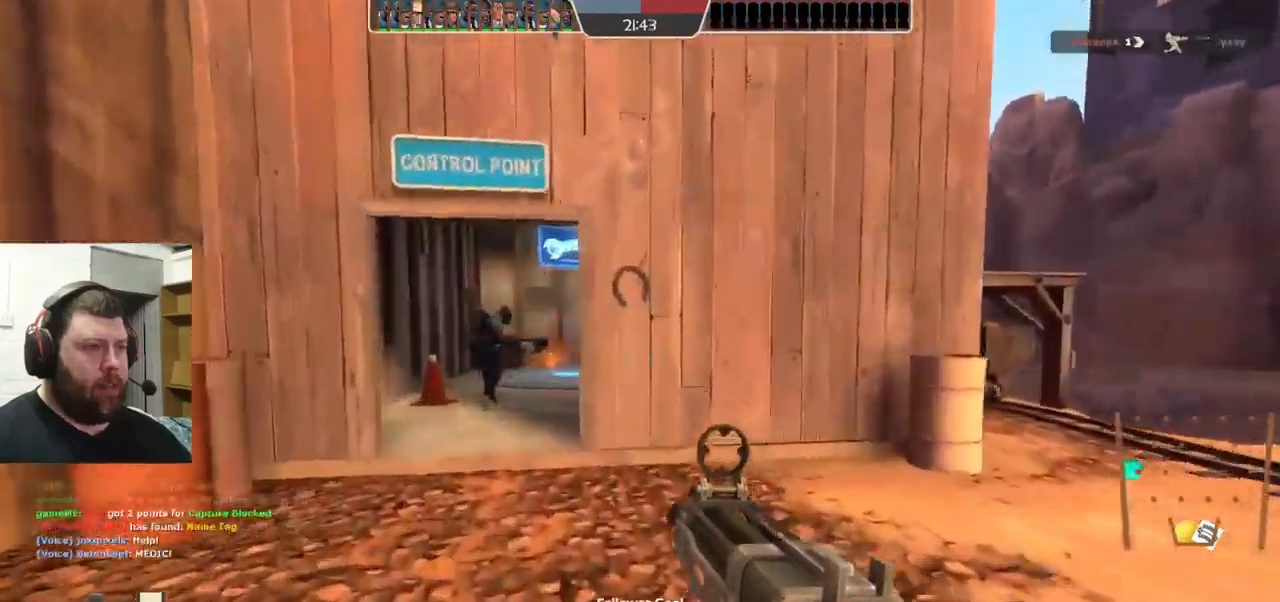
{"dt_ms": 500, "buttons": [], "left_stick": "up", "right_stick": "center", "events": []}
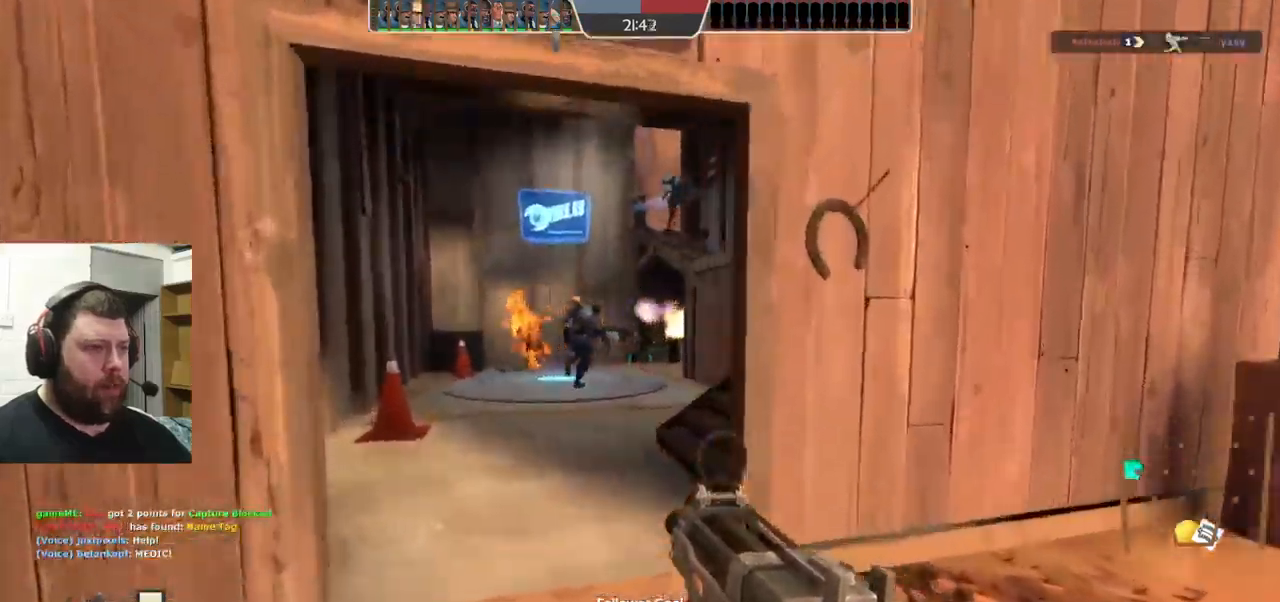
{"dt_ms": 500, "buttons": ["R2"], "left_stick": "up", "right_stick": "center", "events": [[33, "R2", "down"]]}
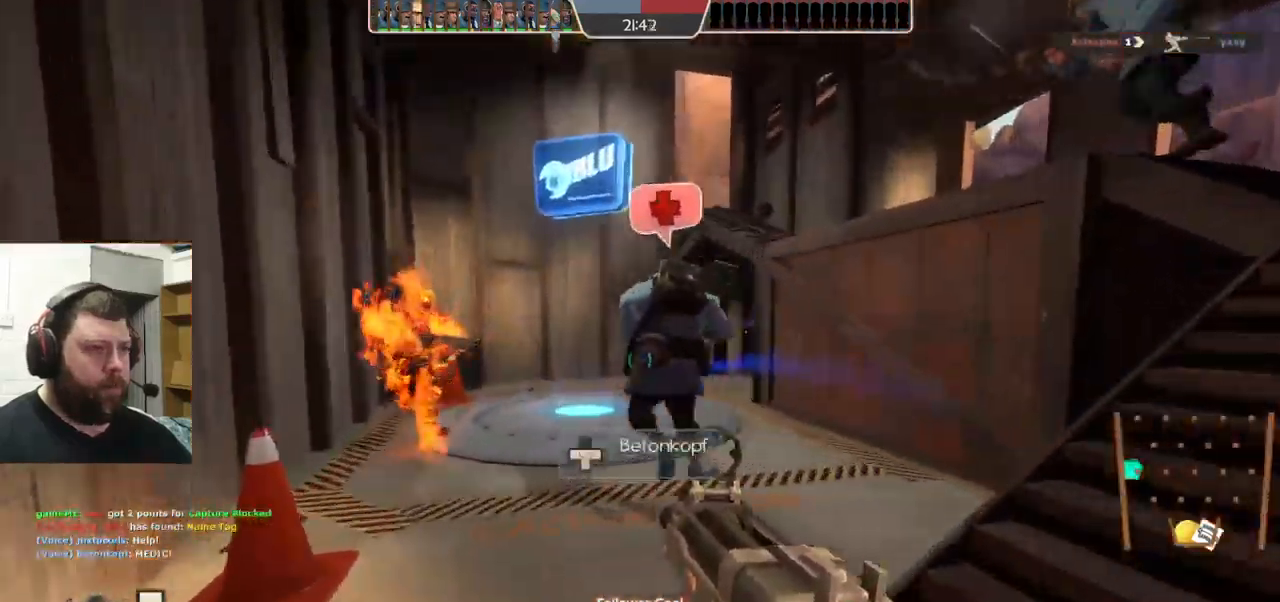
{"dt_ms": 500, "buttons": ["R2"], "left_stick": "down", "right_stick": "up-left", "events": [[33, "left_stick", "up-right"], [33, "right_stick", "up-left"], [150, "left_stick", "right"], [250, "left_stick", "down-right"], [483, "left_stick", "down"]]}
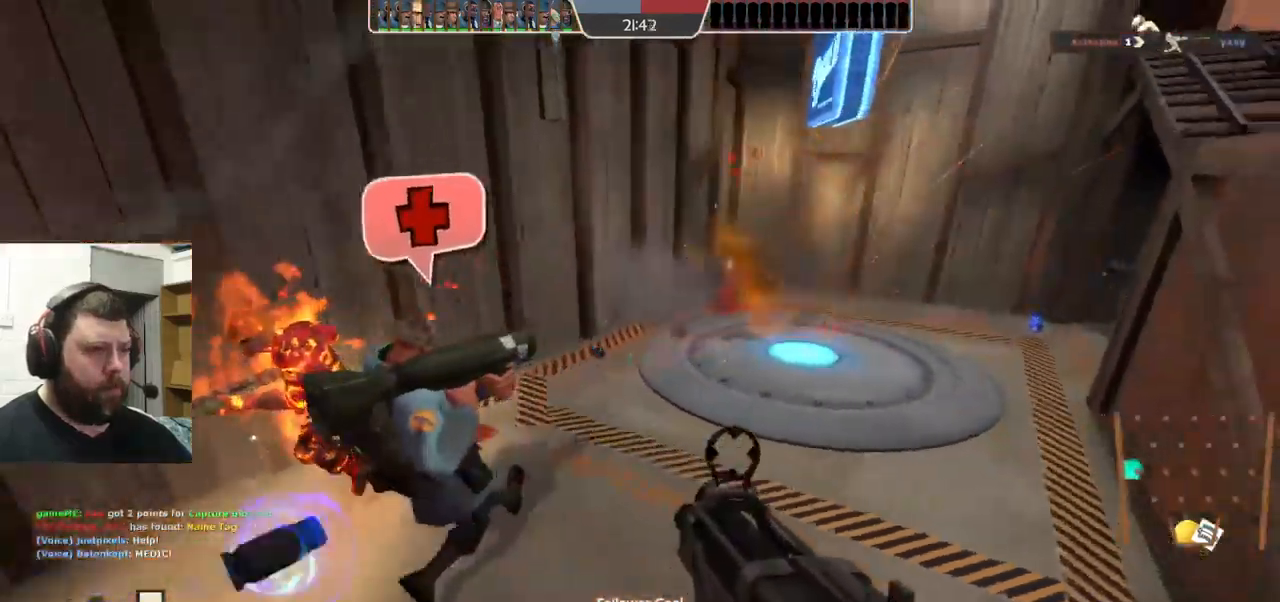
{"dt_ms": 1000, "buttons": ["SQUARE"], "left_stick": "up-right", "right_stick": "center"}
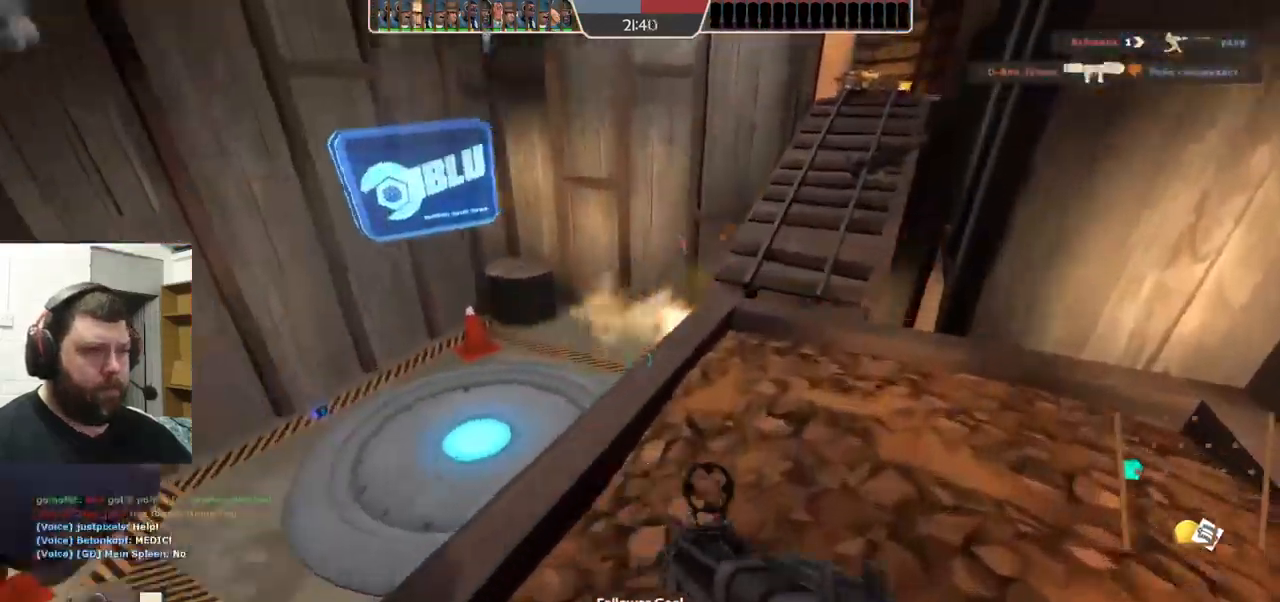
{"dt_ms": 500, "buttons": [], "left_stick": "up", "right_stick": "center", "events": [[50, "SQUARE", "up"], [183, "left_stick", "up"], [283, "right_stick", "down-right"], [383, "right_stick", "center"]]}
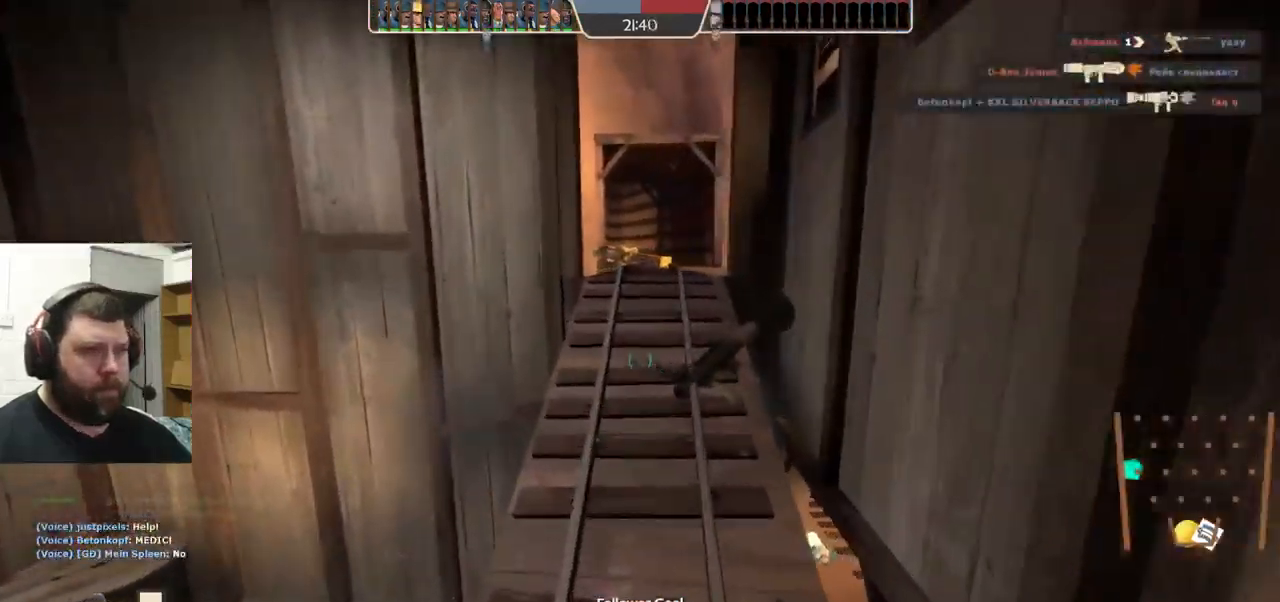
{"dt_ms": 500, "buttons": [], "left_stick": "up", "right_stick": "center", "events": []}
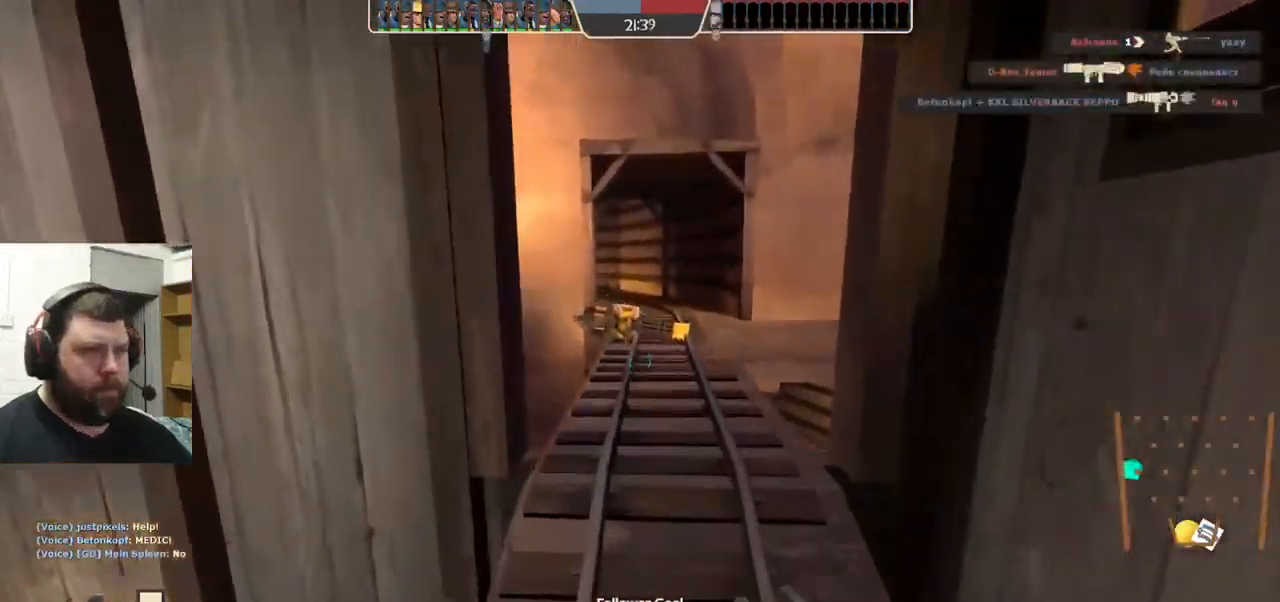
{"dt_ms": 500, "buttons": [], "left_stick": "up", "right_stick": "center", "events": []}
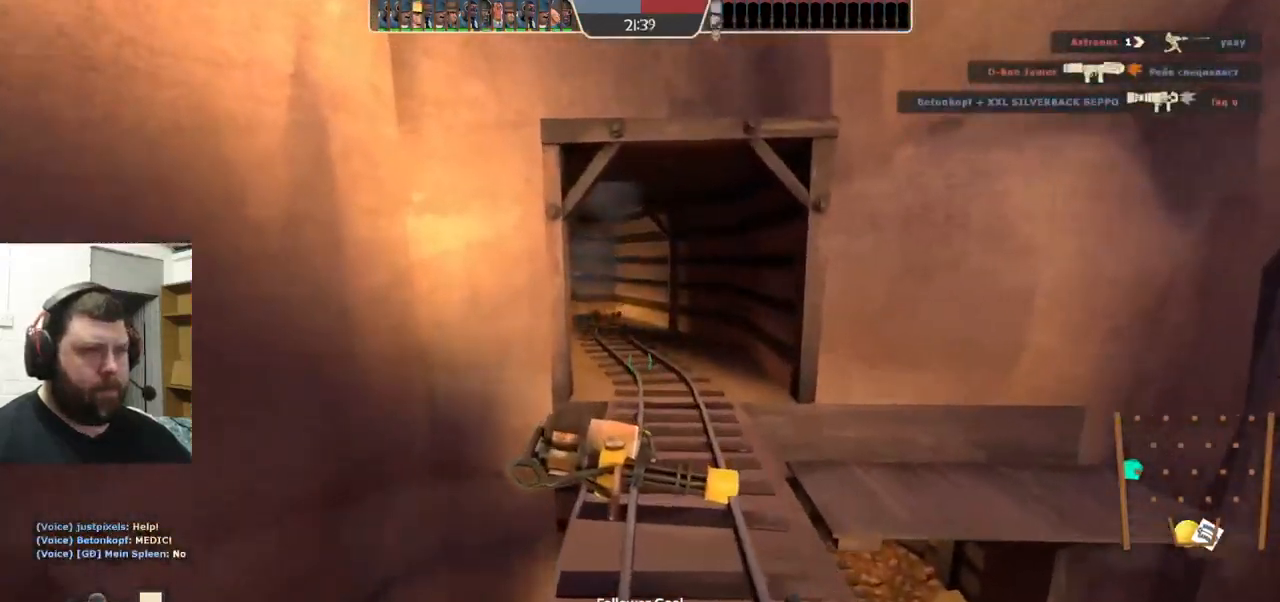
{"dt_ms": 500, "buttons": [], "left_stick": "up", "right_stick": "center", "events": []}
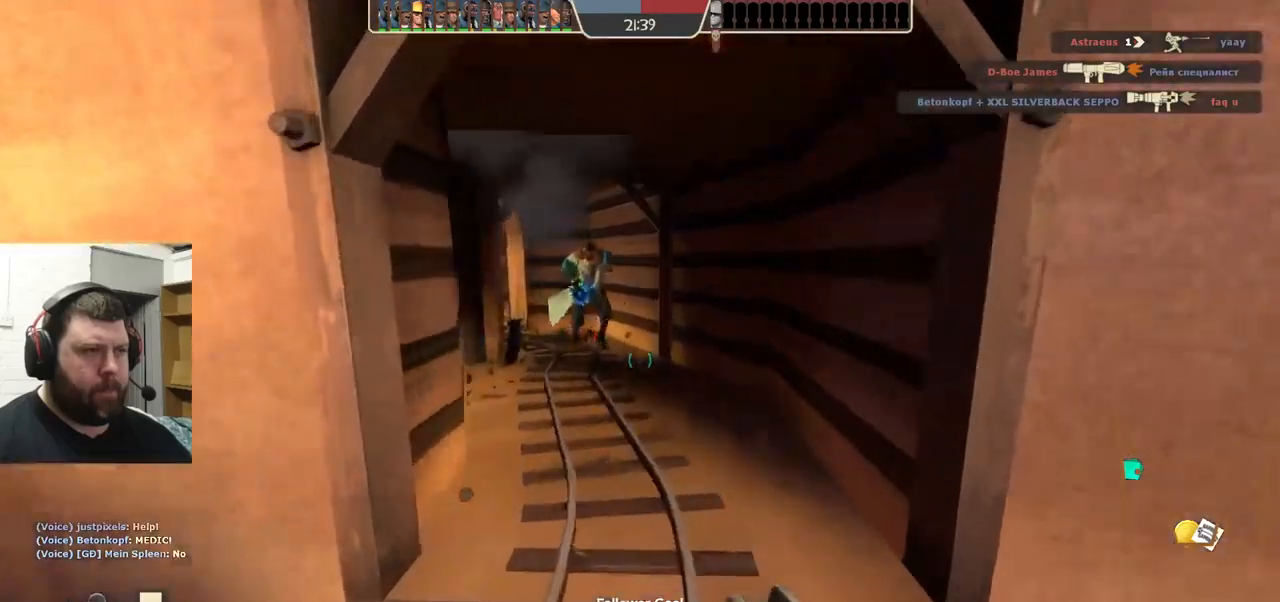
{"dt_ms": 500, "buttons": [], "left_stick": "up", "right_stick": "center", "events": [[350, "right_stick", "left"], [417, "right_stick", "center"]]}
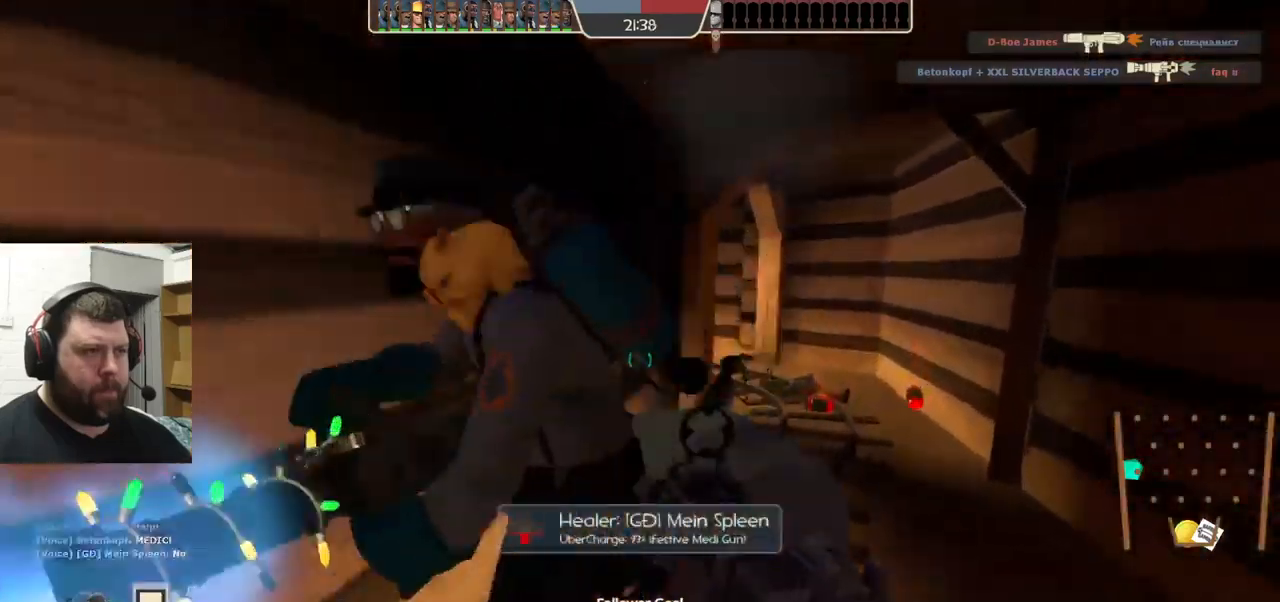
{"dt_ms": 500, "buttons": [], "left_stick": "up-right", "right_stick": "center", "events": [[350, "left_stick", "up-right"]]}
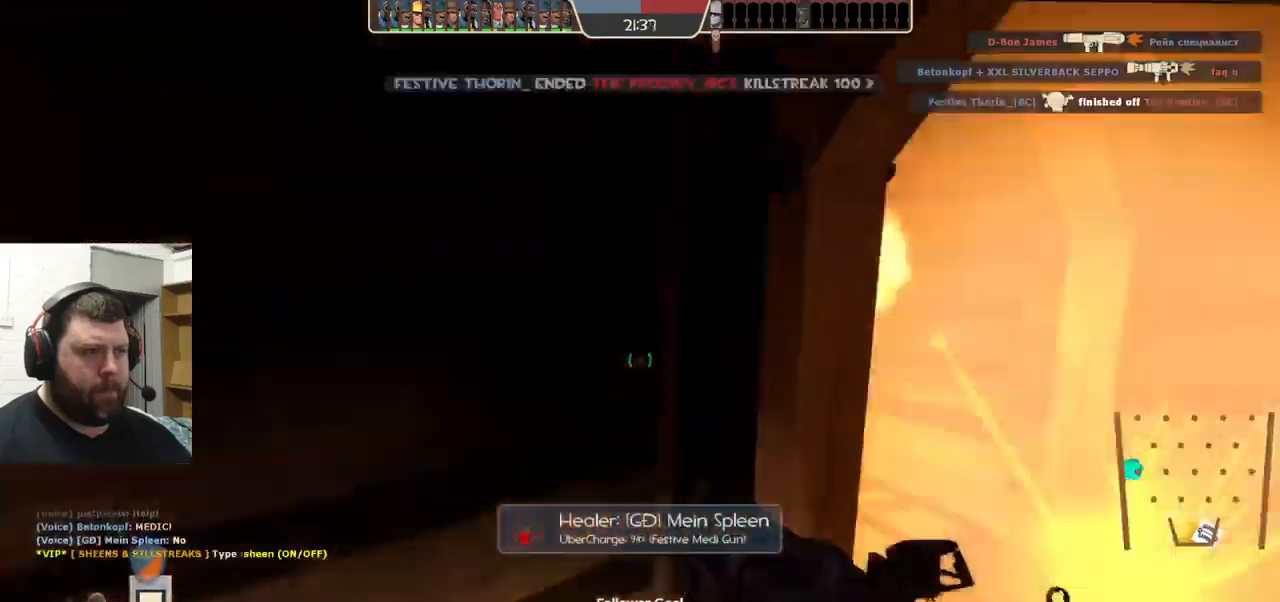
{"dt_ms": 500, "buttons": ["R2"], "left_stick": "up-right", "right_stick": "center", "events": [[267, "R2", "down"]]}
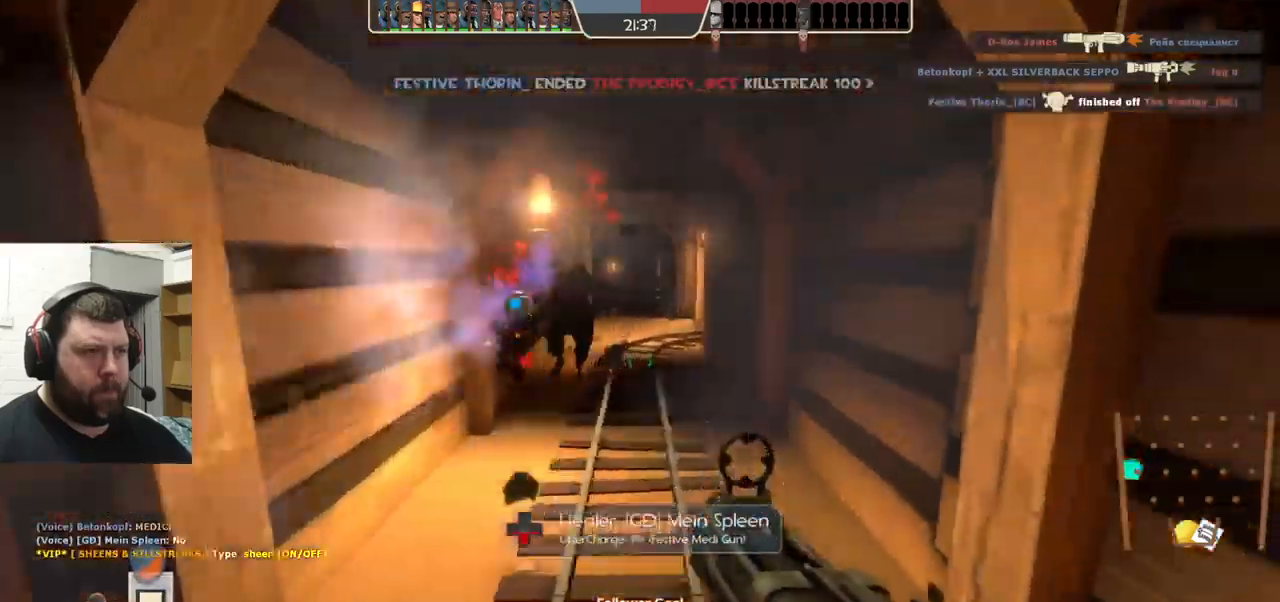
{"dt_ms": 500, "buttons": ["R2"], "left_stick": "down-left", "right_stick": "center", "events": [[234, "left_stick", "up-left"], [350, "left_stick", "down-left"]]}
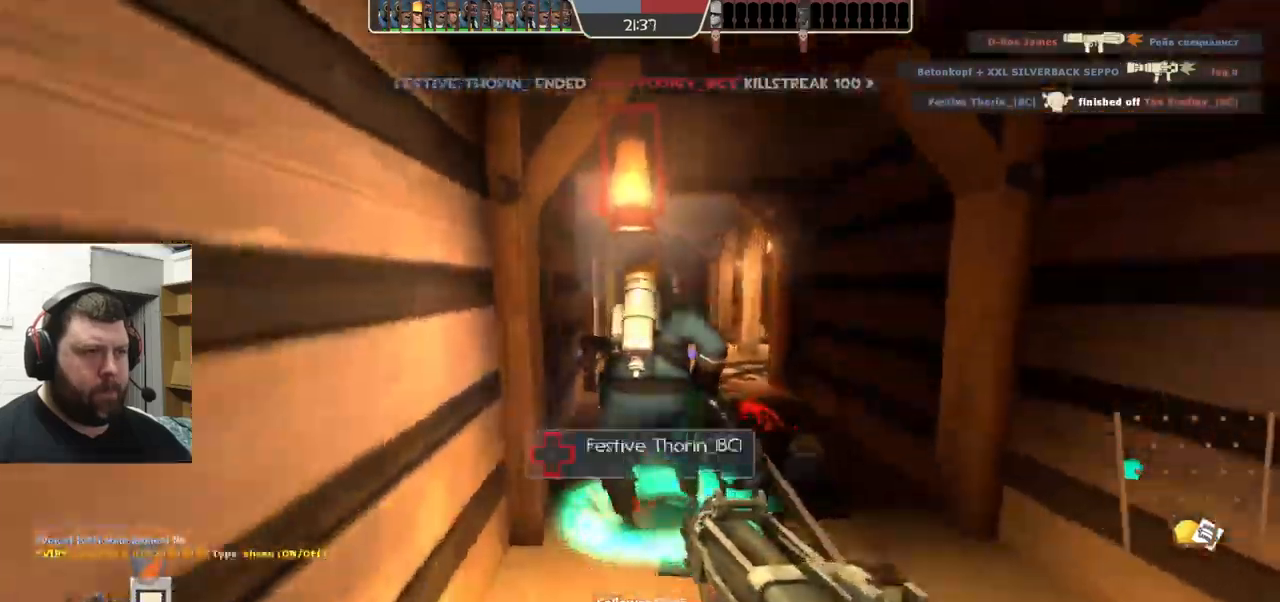
{"dt_ms": 500, "buttons": ["R2"], "left_stick": "down", "right_stick": "center", "events": [[317, "left_stick", "down-right"], [500, "left_stick", "down"]]}
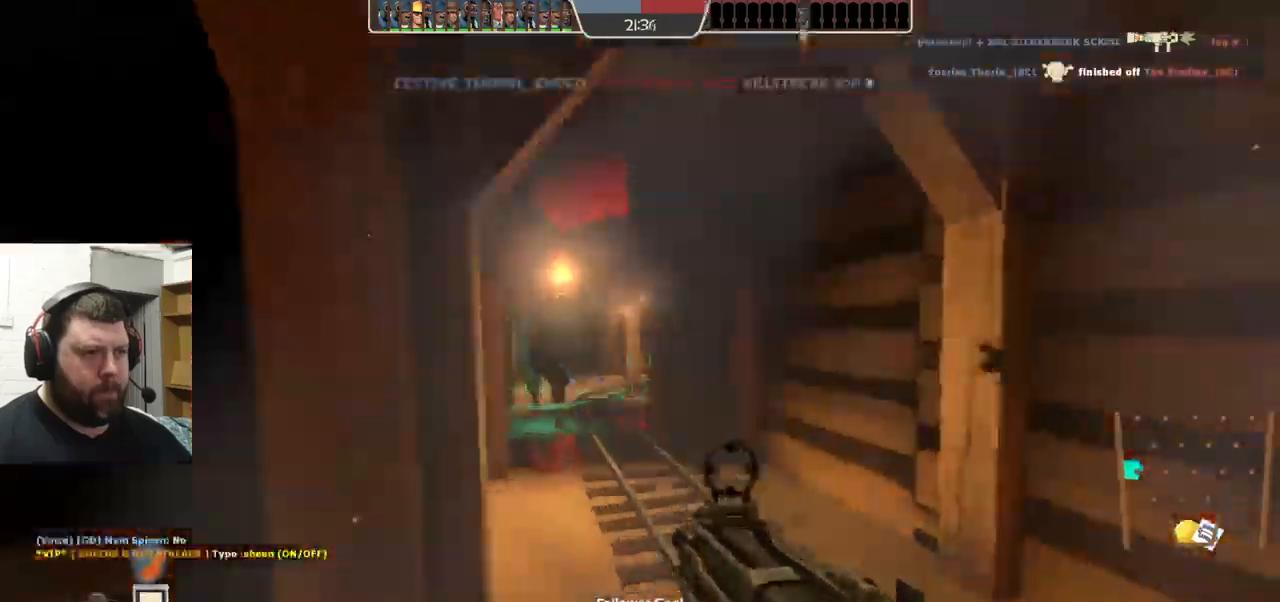
{"dt_ms": 500, "buttons": [], "left_stick": "center", "right_stick": "center", "events": [[17, "left_stick", "down-left"], [134, "R2", "up"], [267, "SQUARE", "down"], [334, "SQUARE", "up"], [367, "left_stick", "center"], [417, "SQUARE", "down"], [484, "SQUARE", "up"]]}
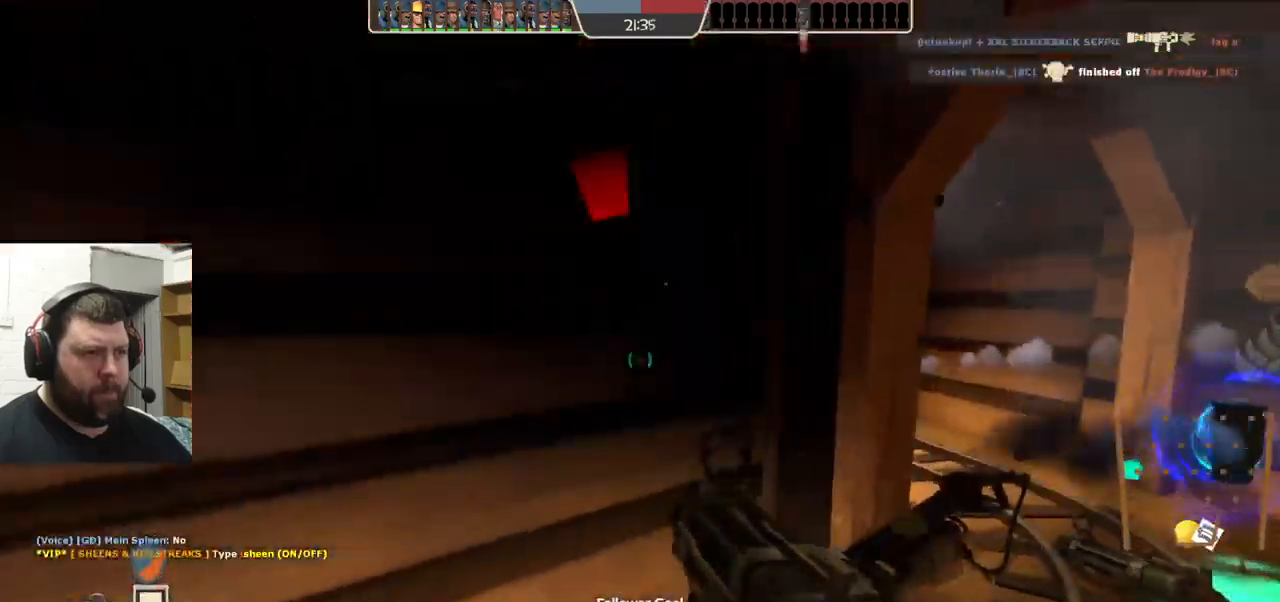
{"dt_ms": 500, "buttons": [], "left_stick": "up-right", "right_stick": "center", "events": [[50, "SQUARE", "down"], [150, "SQUARE", "up"], [167, "left_stick", "right"], [284, "left_stick", "center"], [467, "left_stick", "up-right"]]}
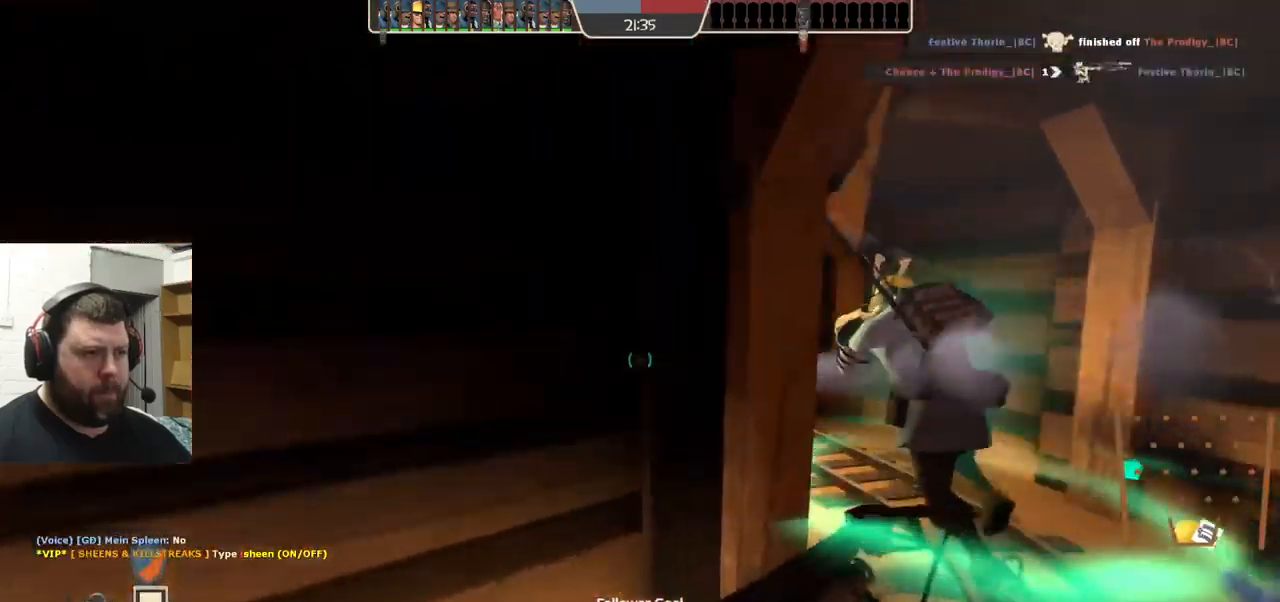
{"dt_ms": 500, "buttons": [], "left_stick": "up", "right_stick": "center", "events": [[500, "left_stick", "up"]]}
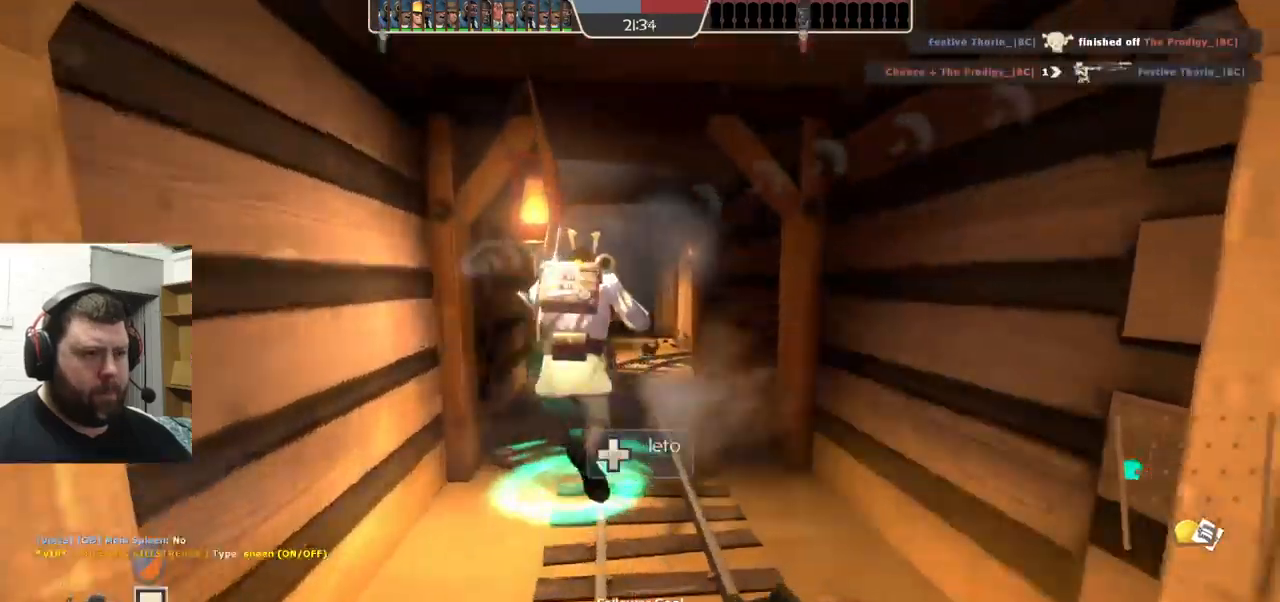
{"dt_ms": 500, "buttons": [], "left_stick": "up", "right_stick": "center", "events": []}
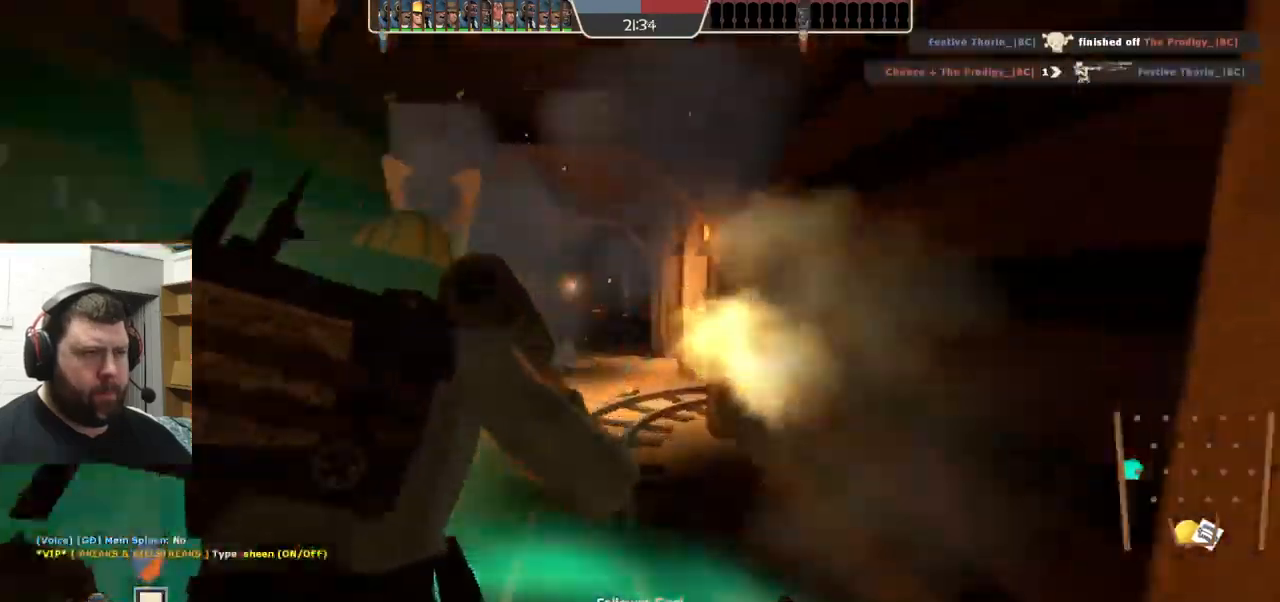
{"dt_ms": 500, "buttons": [], "left_stick": "up-left", "right_stick": "center", "events": [[67, "left_stick", "up-left"]]}
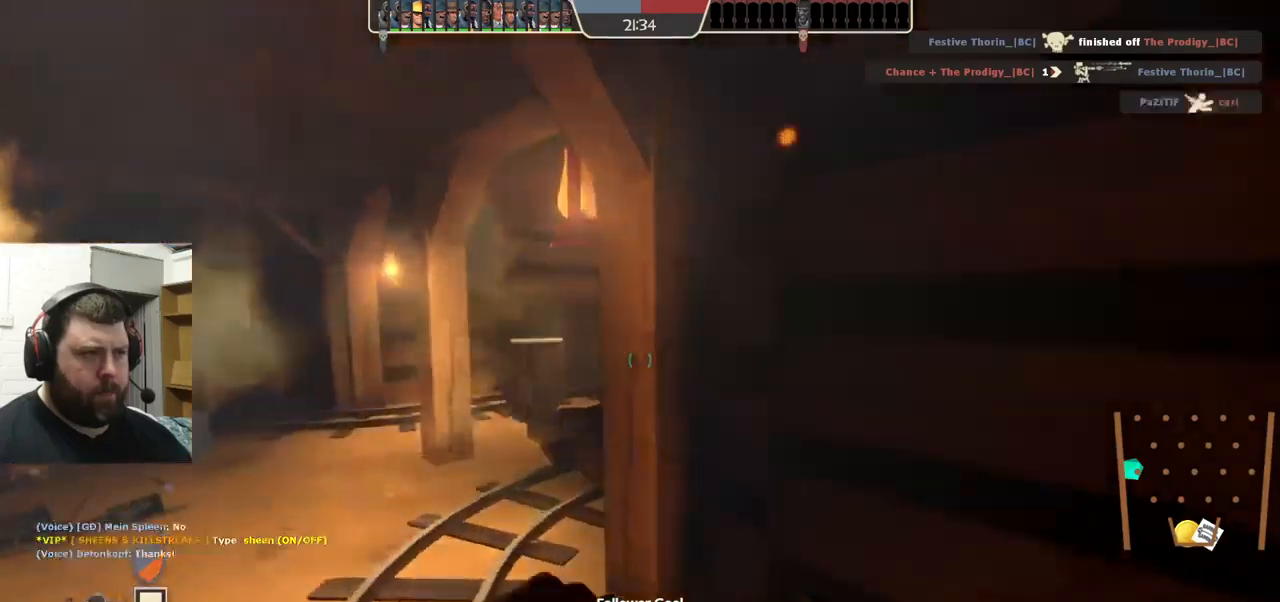
{"dt_ms": 500, "buttons": ["R2"], "left_stick": "center", "right_stick": "center", "events": [[400, "R2", "down"], [400, "left_stick", "center"]]}
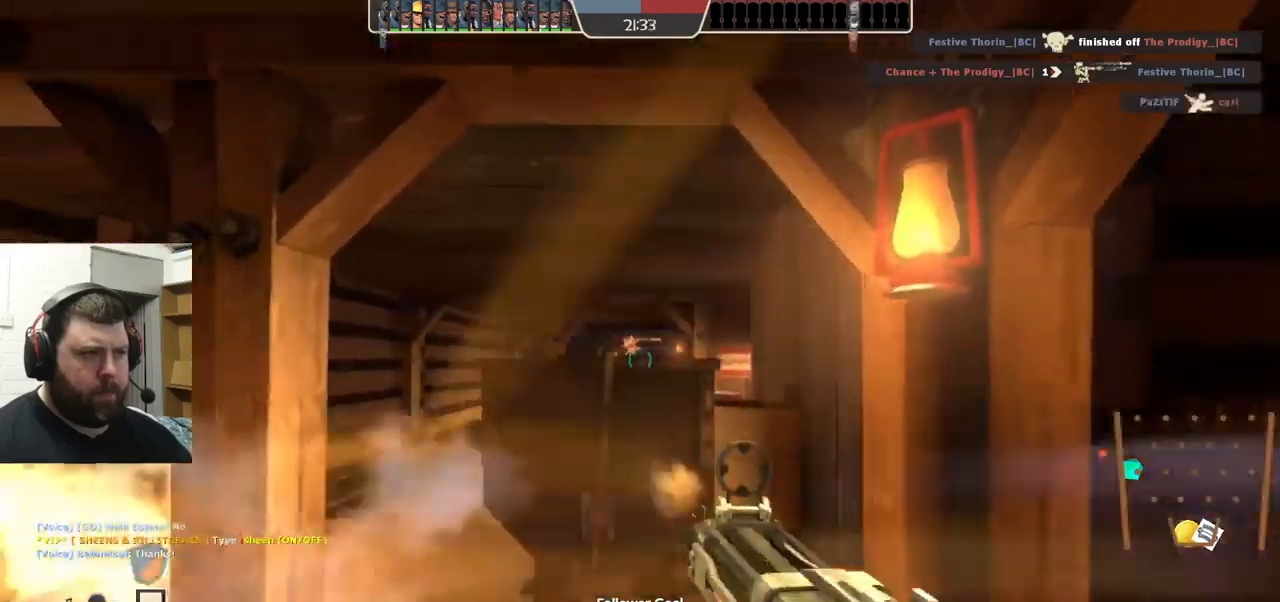
{"dt_ms": 500, "buttons": ["R2"], "left_stick": "center", "right_stick": "center", "events": [[33, "left_stick", "up-left"], [200, "left_stick", "center"]]}
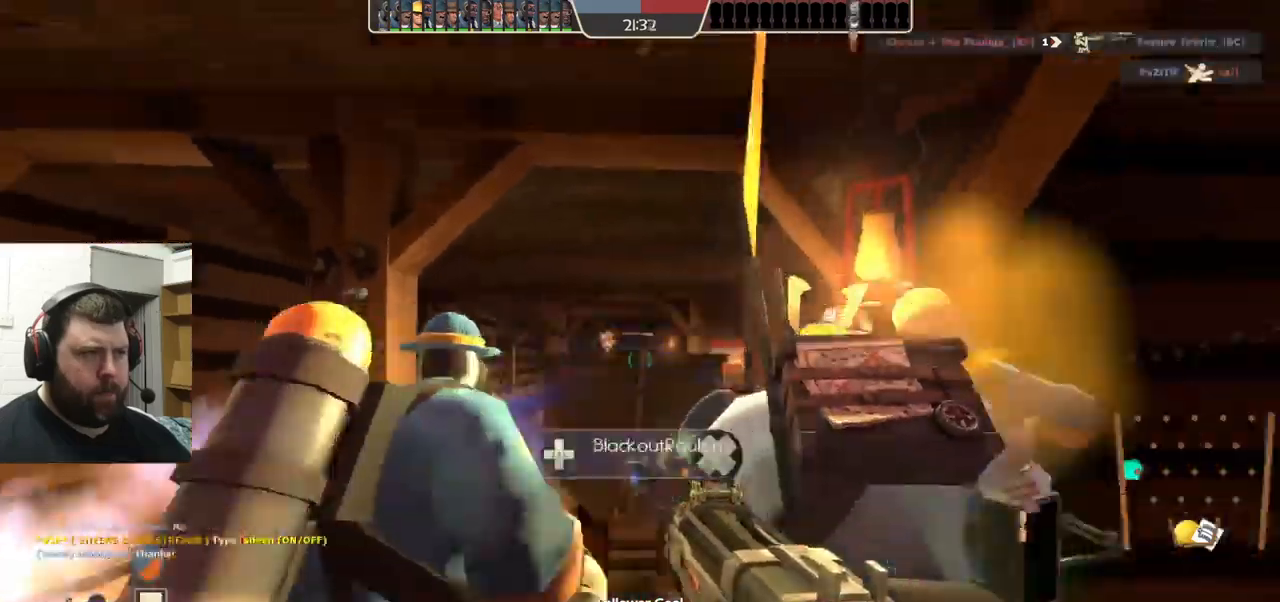
{"dt_ms": 500, "buttons": ["R2"], "left_stick": "center", "right_stick": "center", "events": []}
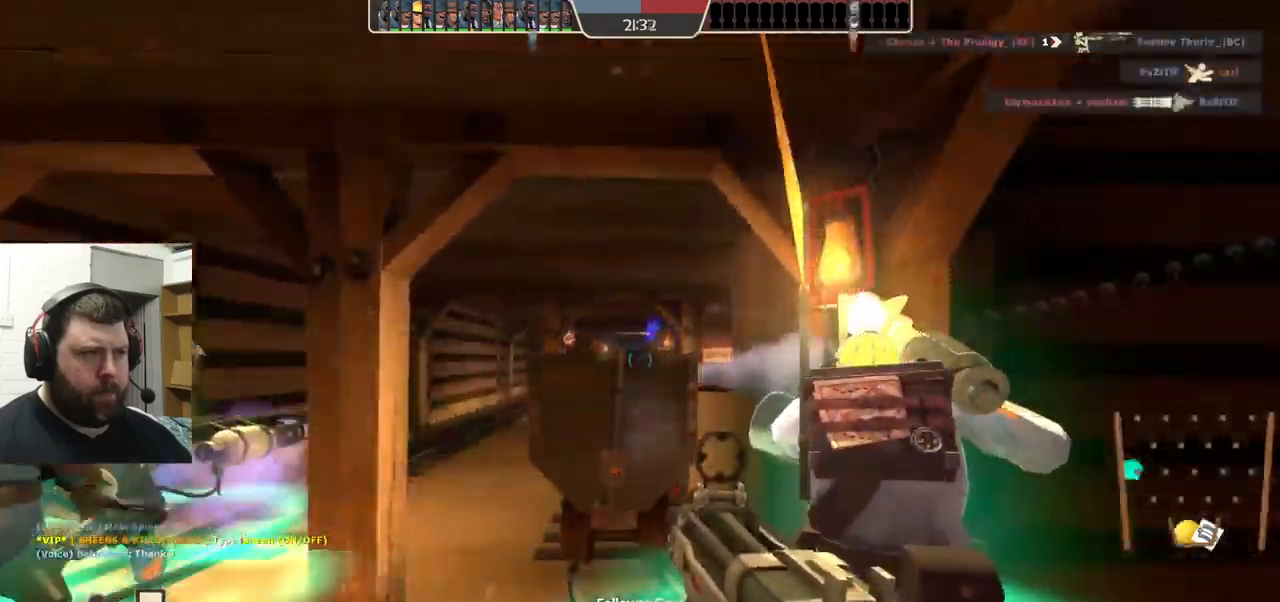
{"dt_ms": 500, "buttons": [], "left_stick": "center", "right_stick": "center", "events": [[350, "R2", "up"]]}
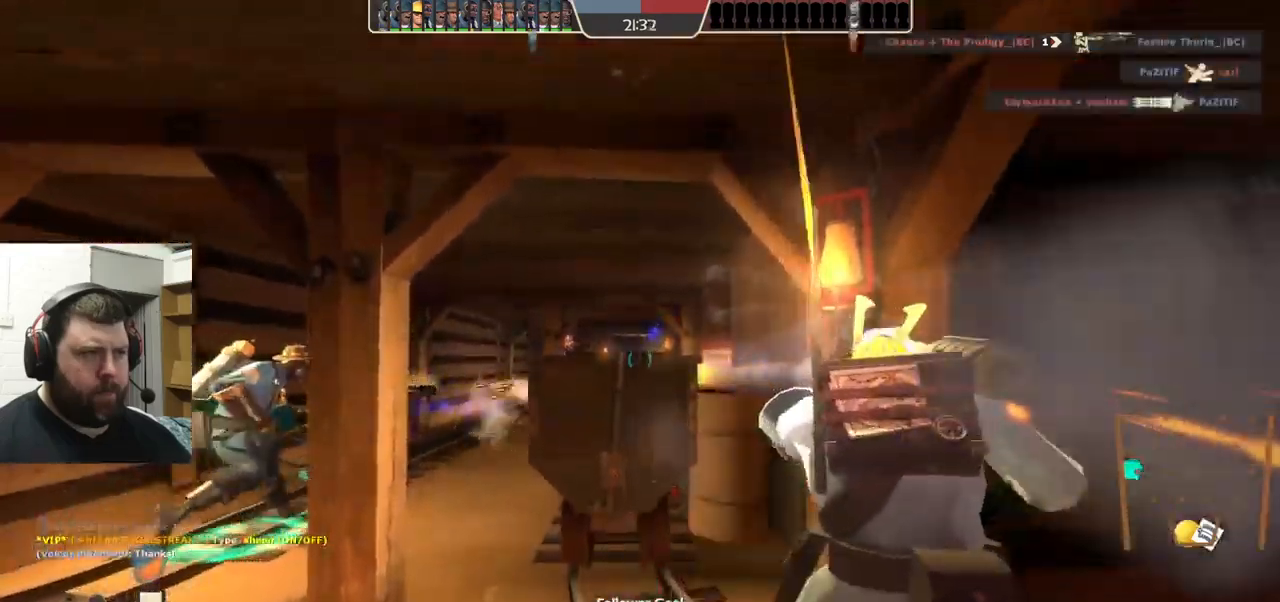
{"dt_ms": 500, "buttons": [], "left_stick": "center", "right_stick": "center", "events": [[216, "R2", "down"], [300, "R2", "up"], [366, "R2", "down"], [433, "R2", "up"]]}
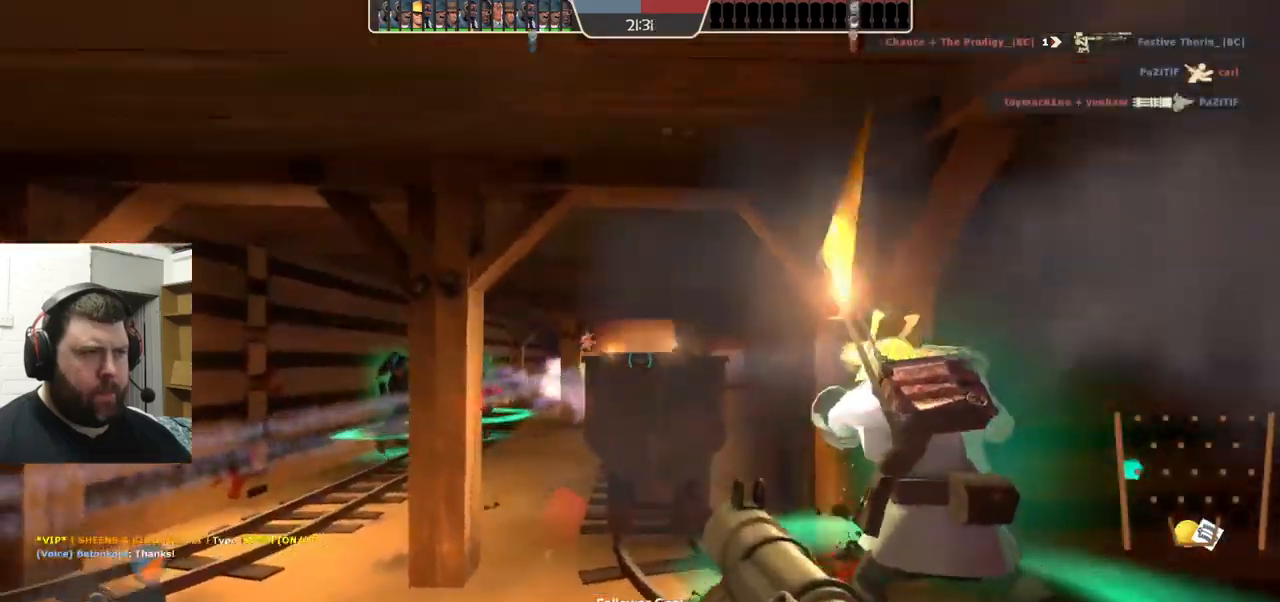
{"dt_ms": 500, "buttons": ["R2"], "left_stick": "center", "right_stick": "center", "events": [[16, "R2", "down"], [83, "R2", "up"], [166, "R2", "down"], [233, "R2", "up"], [316, "R2", "down"], [366, "R2", "up"], [466, "R2", "down"]]}
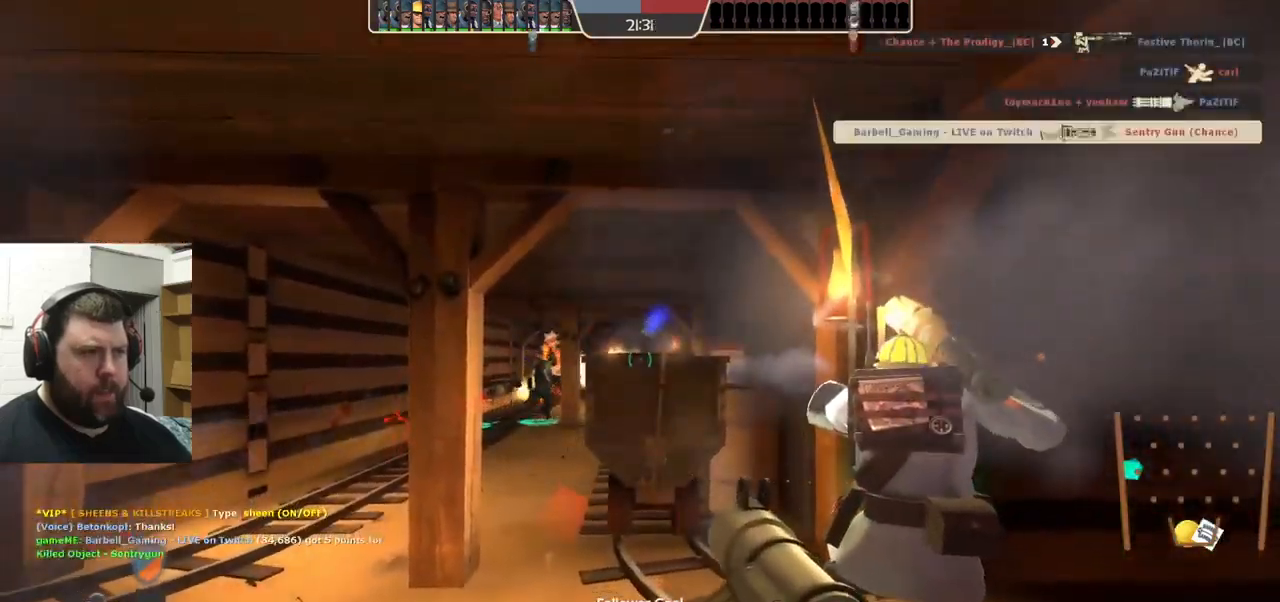
{"dt_ms": 500, "buttons": [], "left_stick": "center", "right_stick": "center", "events": [[16, "R2", "up"], [133, "R2", "down"], [166, "R2", "up"], [383, "L2", "down"], [400, "R2", "down"], [450, "R2", "up"], [500, "L2", "up"]]}
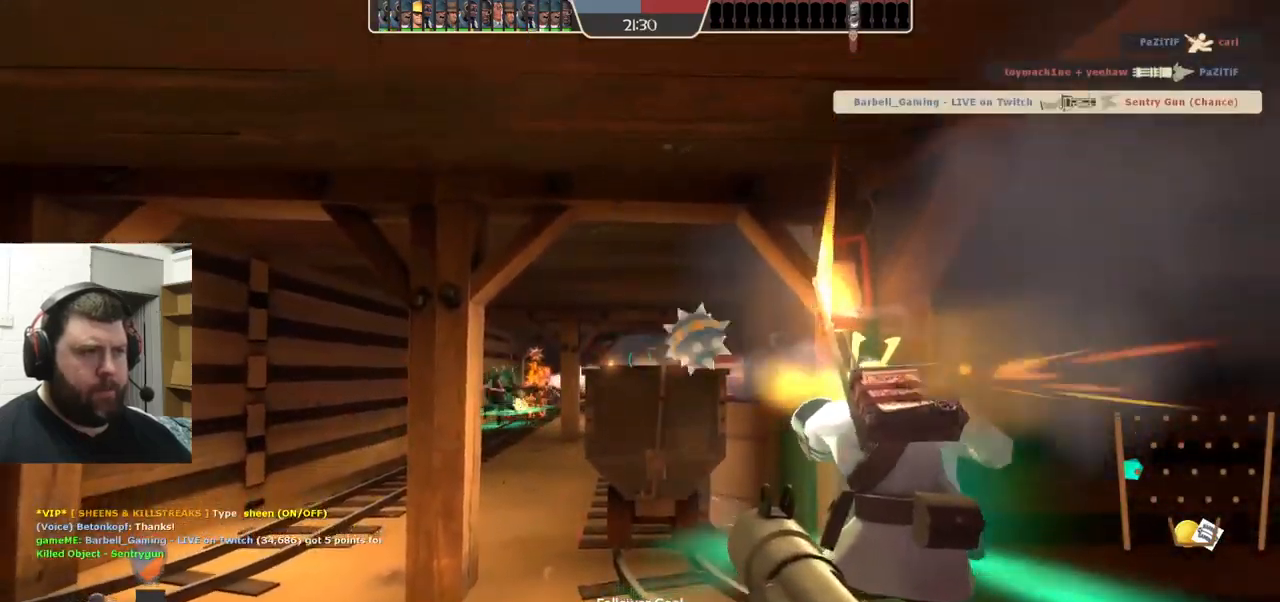
{"dt_ms": 500, "buttons": ["R2"], "left_stick": "center", "right_stick": "center", "events": [[16, "R2", "down"], [83, "R2", "up"], [150, "R2", "down"], [233, "L2", "down"], [233, "R2", "up"], [300, "R2", "down"], [333, "L2", "up"], [383, "R2", "up"], [450, "R2", "down"]]}
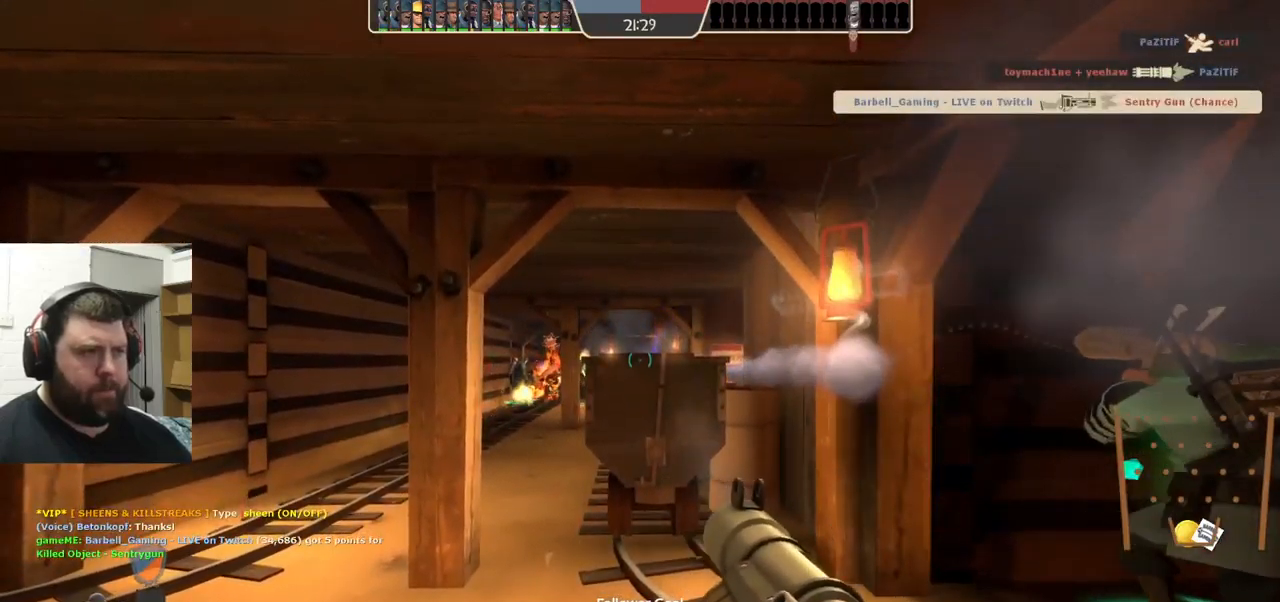
{"dt_ms": 500, "buttons": ["L2", "R2"], "left_stick": "center", "right_stick": "center", "events": [[33, "R2", "up"], [66, "L2", "down"], [100, "R2", "down"], [183, "R2", "up"], [200, "L2", "up"], [266, "R2", "down"], [350, "R2", "up"], [416, "L2", "down"], [433, "R2", "down"]]}
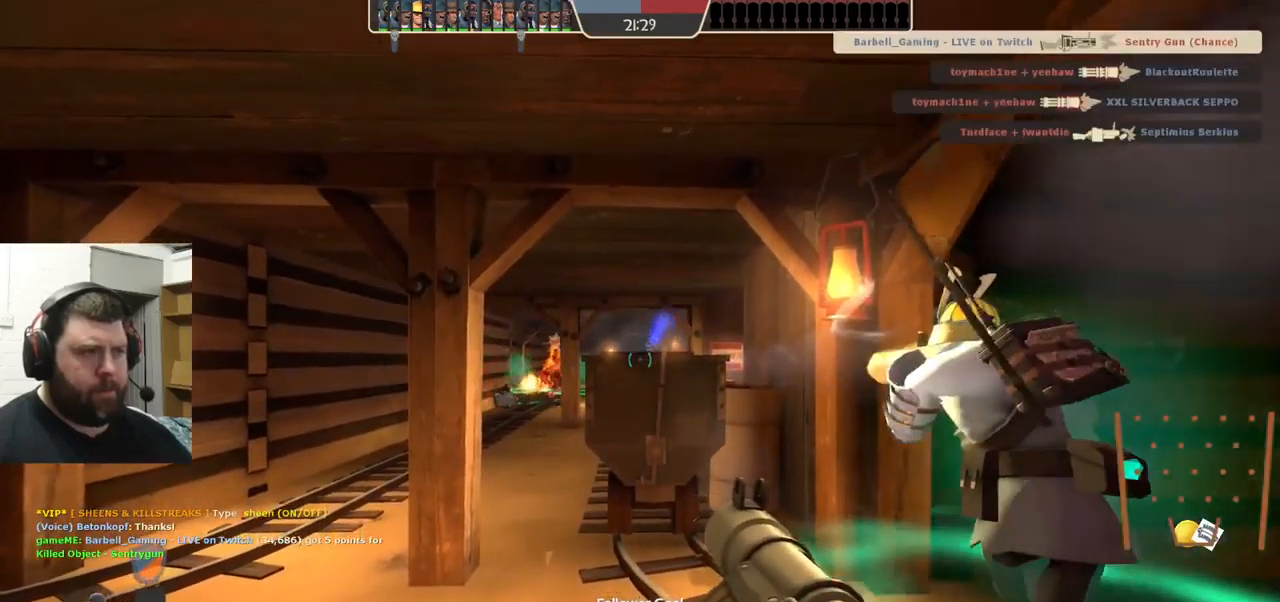
{"dt_ms": 500, "buttons": ["R2"], "left_stick": "center", "right_stick": "center", "events": [[33, "L2", "up"], [33, "R2", "up"], [100, "R2", "down"], [200, "R2", "up"], [267, "L2", "down"], [283, "R2", "down"], [367, "R2", "up"], [383, "L2", "up"], [433, "R2", "down"]]}